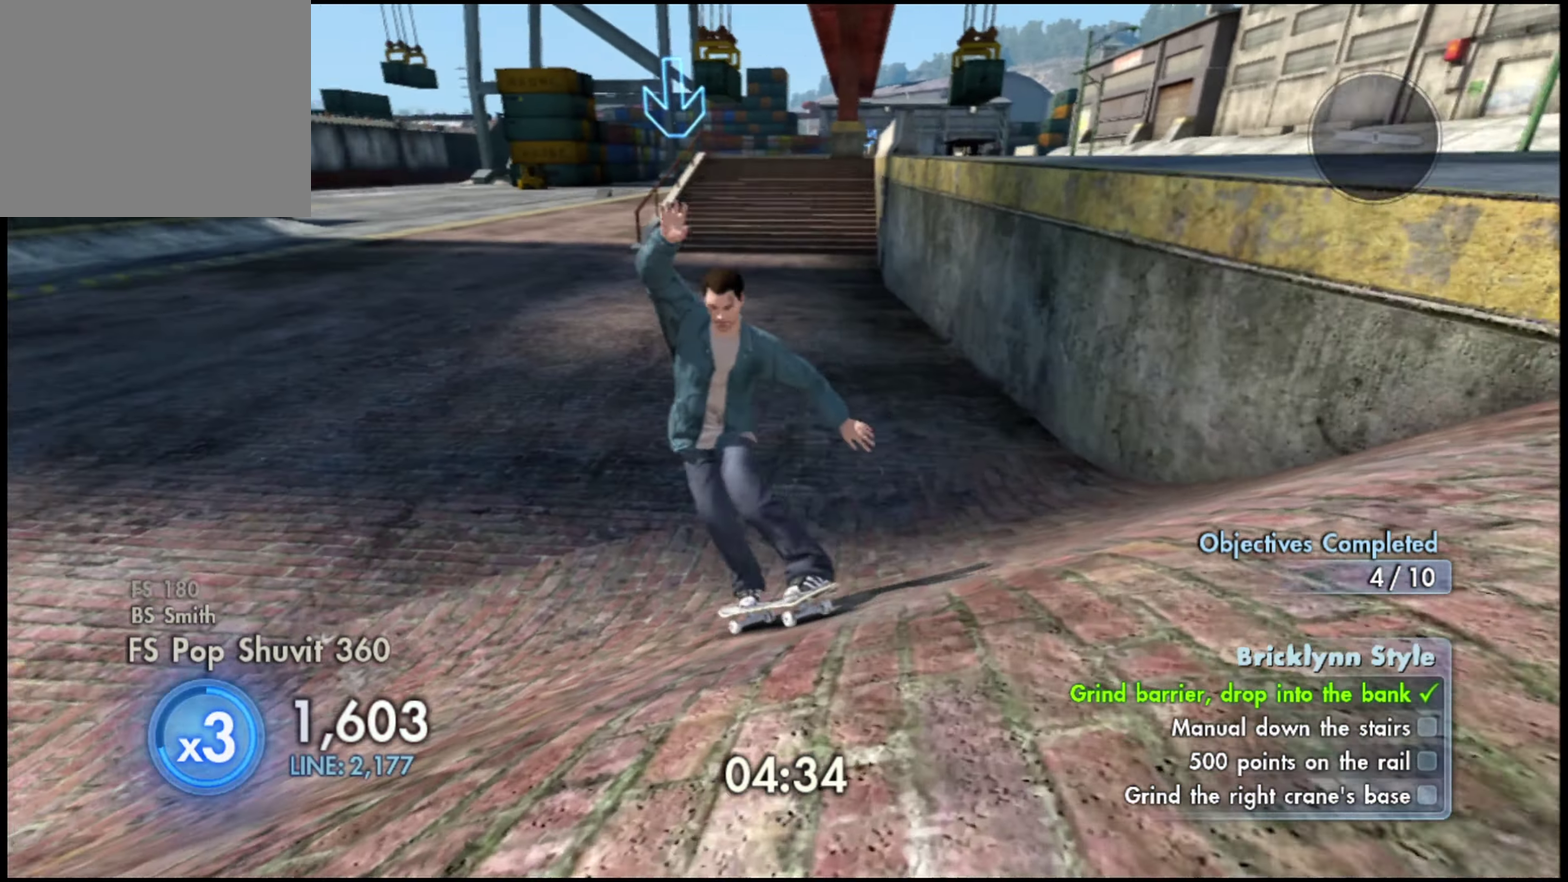
Gameplay with a controller (PlayStation layout); each line is a JSON object with the inputs held at the frame after it (dt_ms = milliseconds from this image to that frame). "events" lists button and stick changes between this image and that frame as [ms after this image, input, new state], when the widget could be followed in between.
{"dt_ms": 299, "buttons": [], "left_stick": "right", "right_stick": "center", "events": [[100, "R2", "up"], [299, "left_stick", "right"]]}
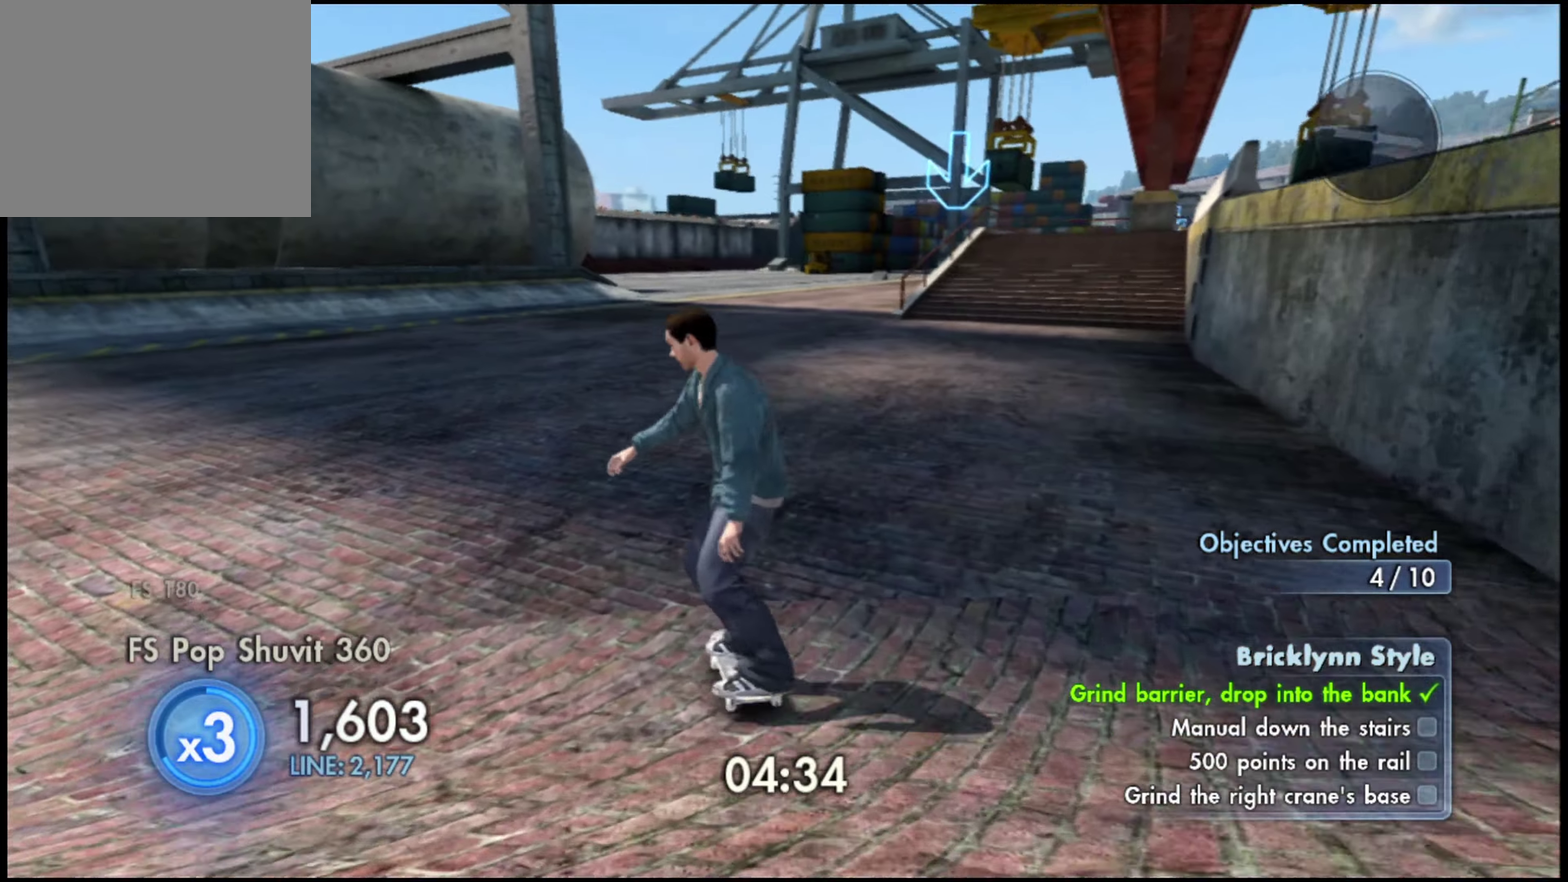
{"dt_ms": 701, "buttons": ["SQUARE"], "left_stick": "center", "right_stick": "center", "events": [[50, "SQUARE", "down"], [101, "left_stick", "center"]]}
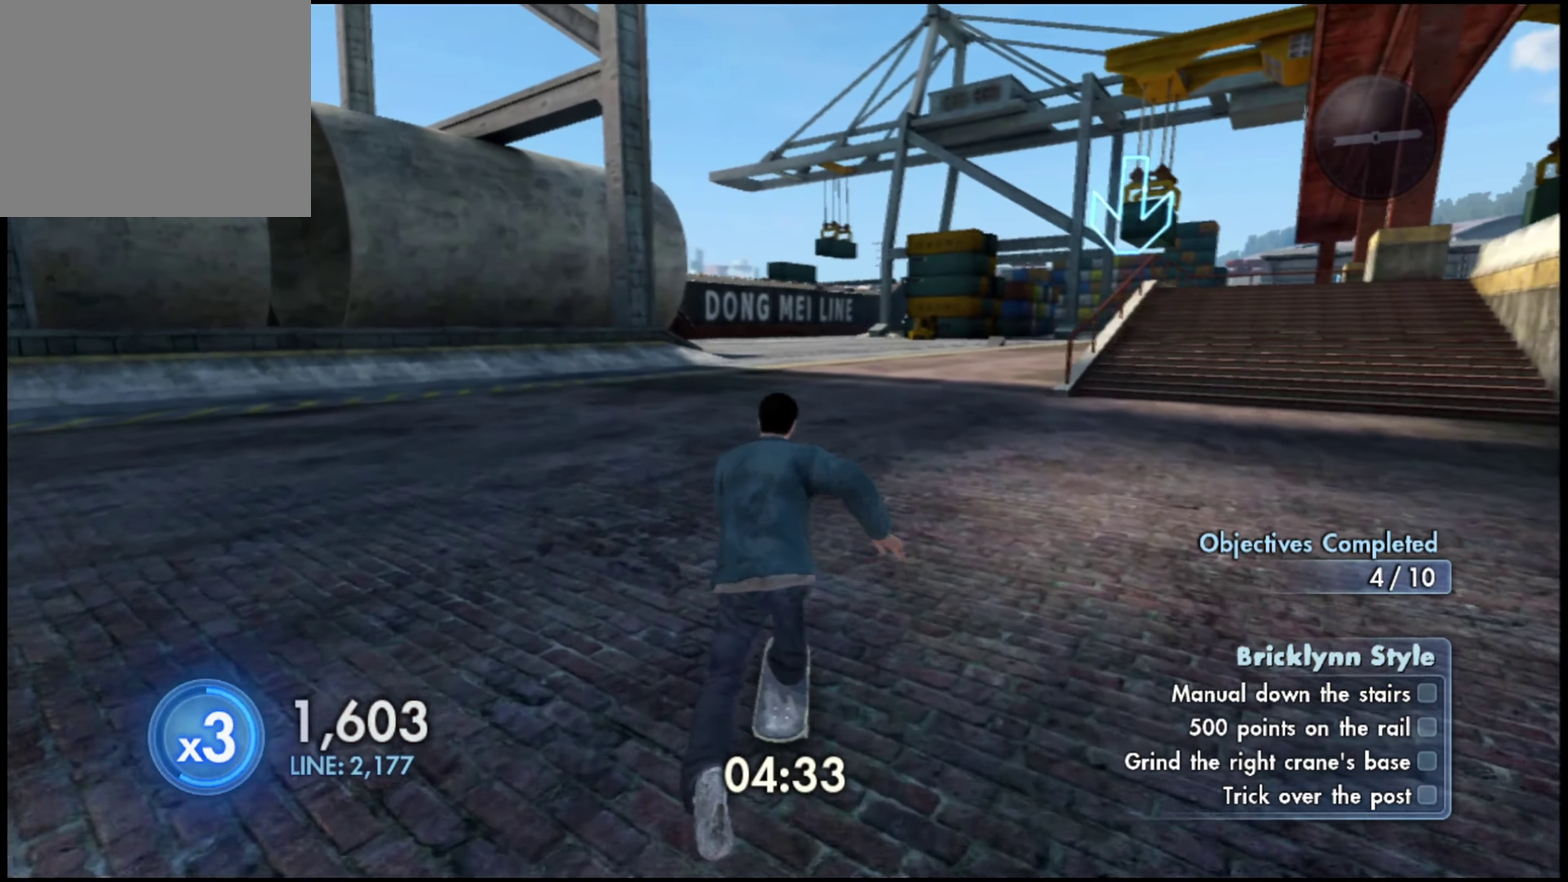
{"dt_ms": 300, "buttons": ["SQUARE"], "left_stick": "center", "right_stick": "center", "events": []}
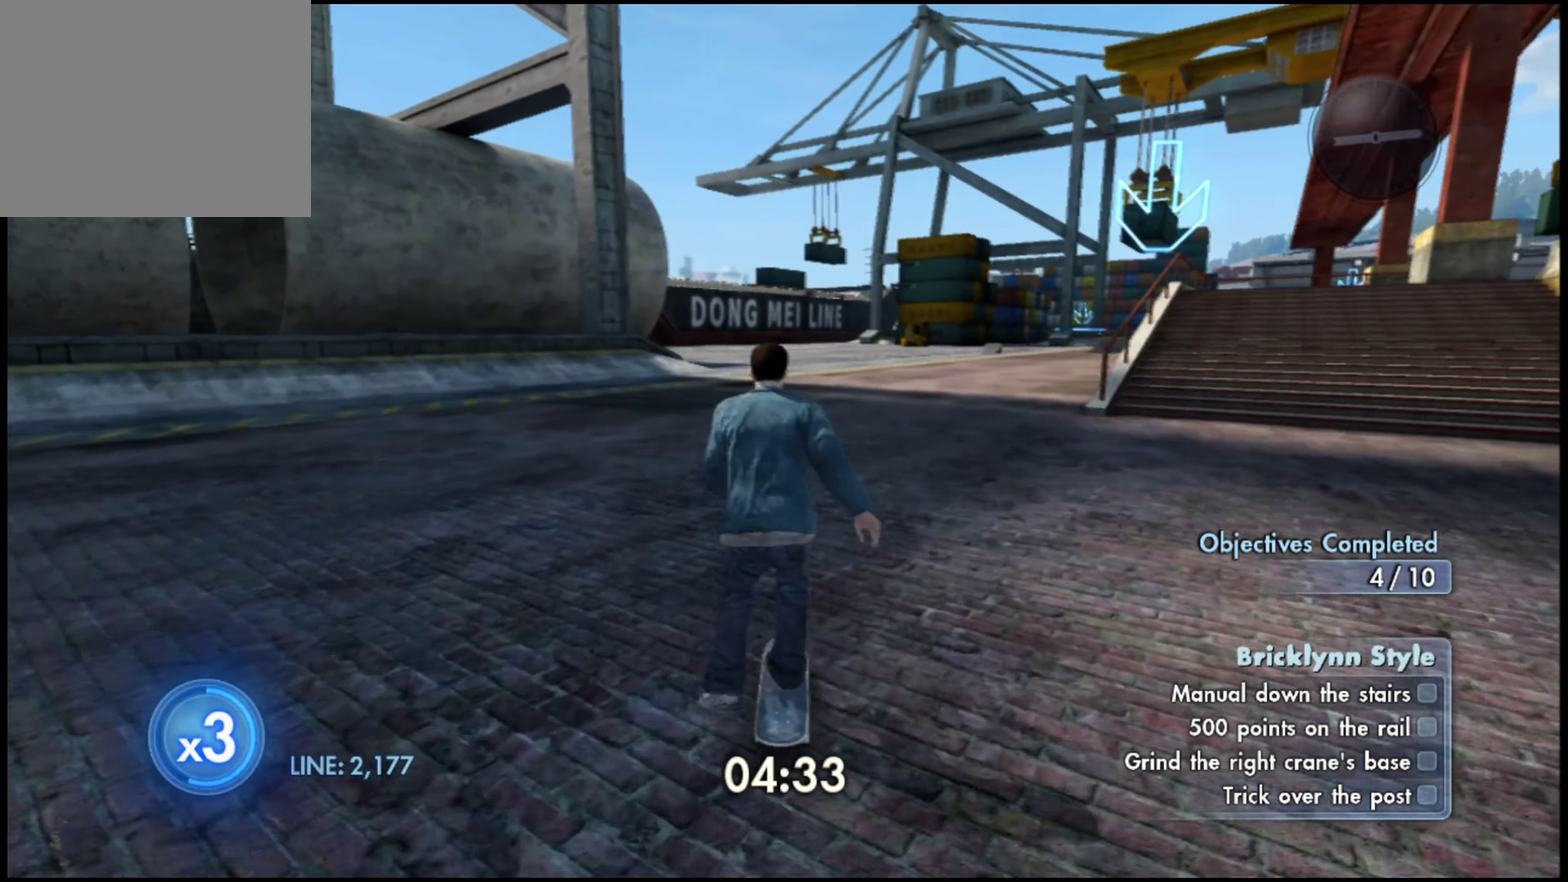
{"dt_ms": 701, "buttons": [], "left_stick": "right", "right_stick": "center", "events": [[568, "left_stick", "right"], [684, "SQUARE", "up"]]}
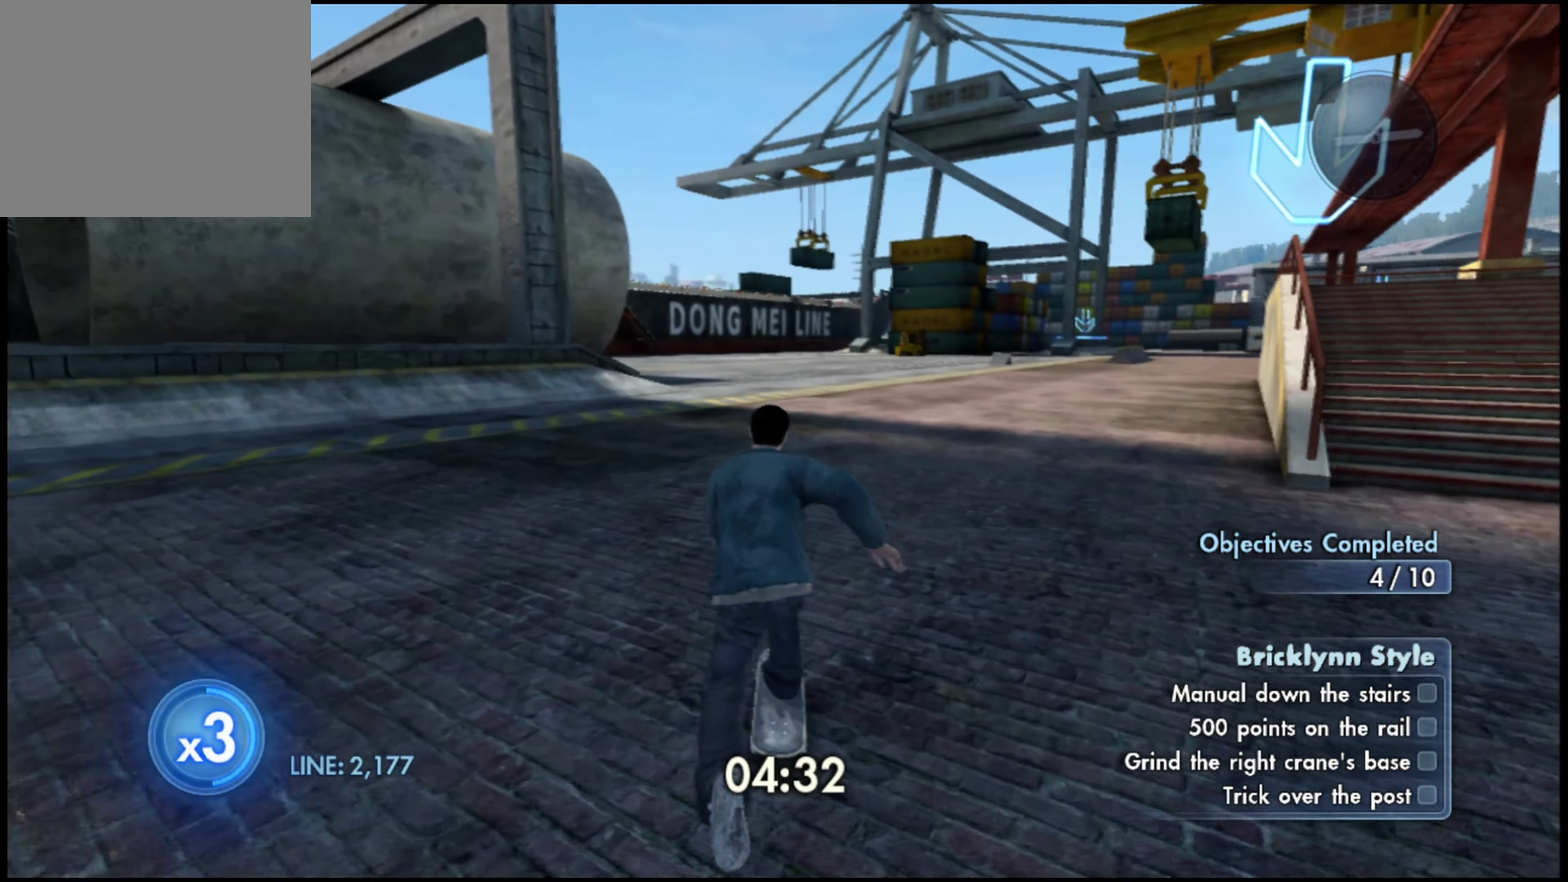
{"dt_ms": 300, "buttons": [], "left_stick": "center", "right_stick": "center", "events": [[84, "left_stick", "center"]]}
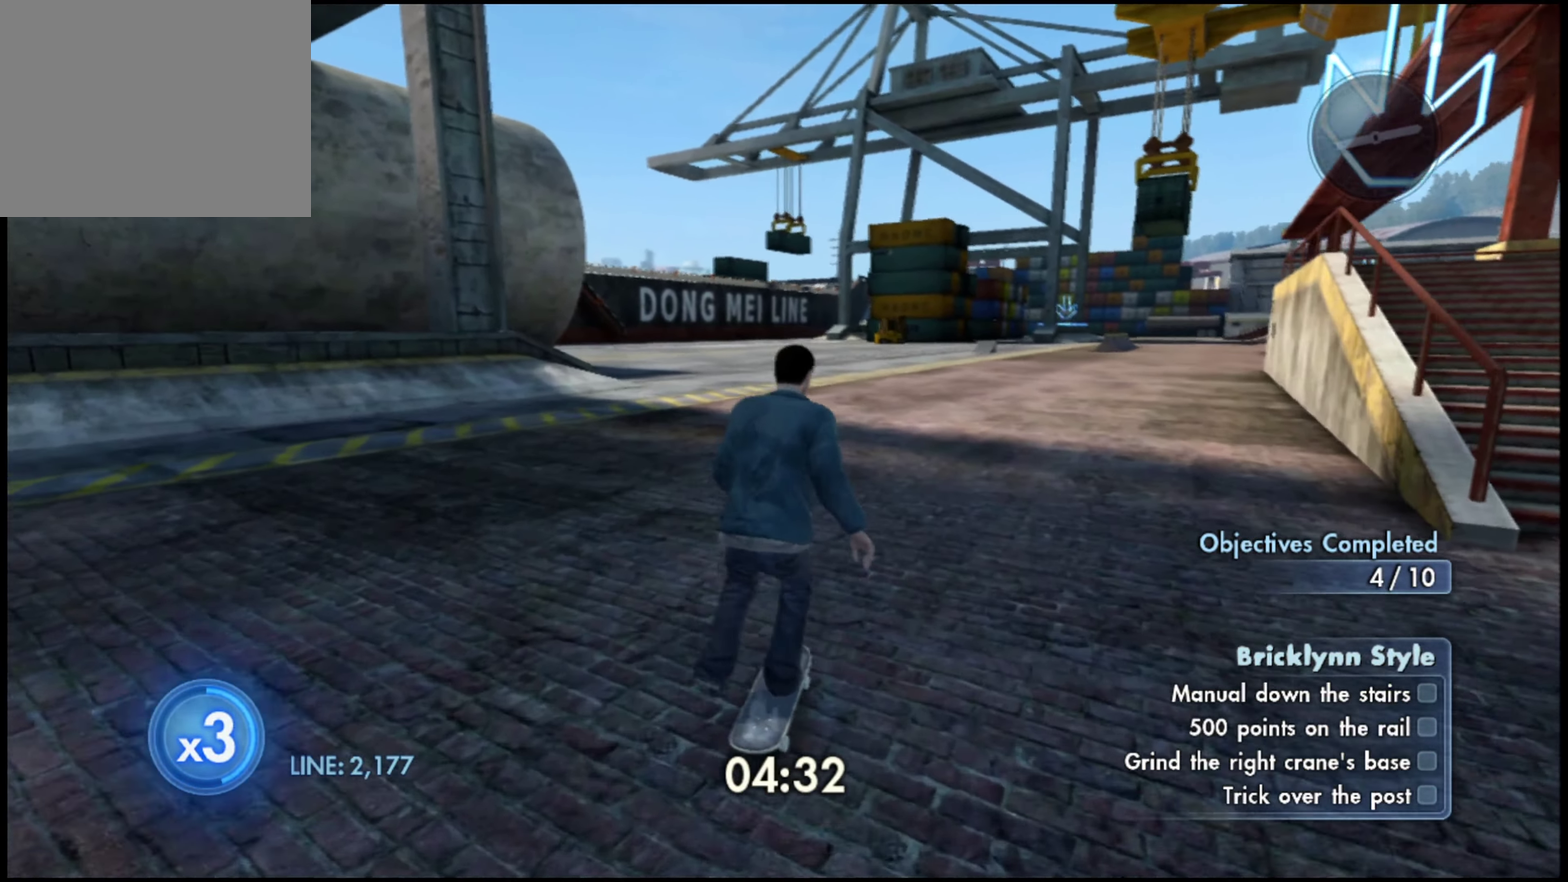
{"dt_ms": 601, "buttons": [], "left_stick": "center", "right_stick": "center", "events": [[134, "right_stick", "up-right"], [251, "right_stick", "up"], [301, "right_stick", "center"], [351, "right_stick", "down"], [401, "right_stick", "down-right"], [451, "right_stick", "center"]]}
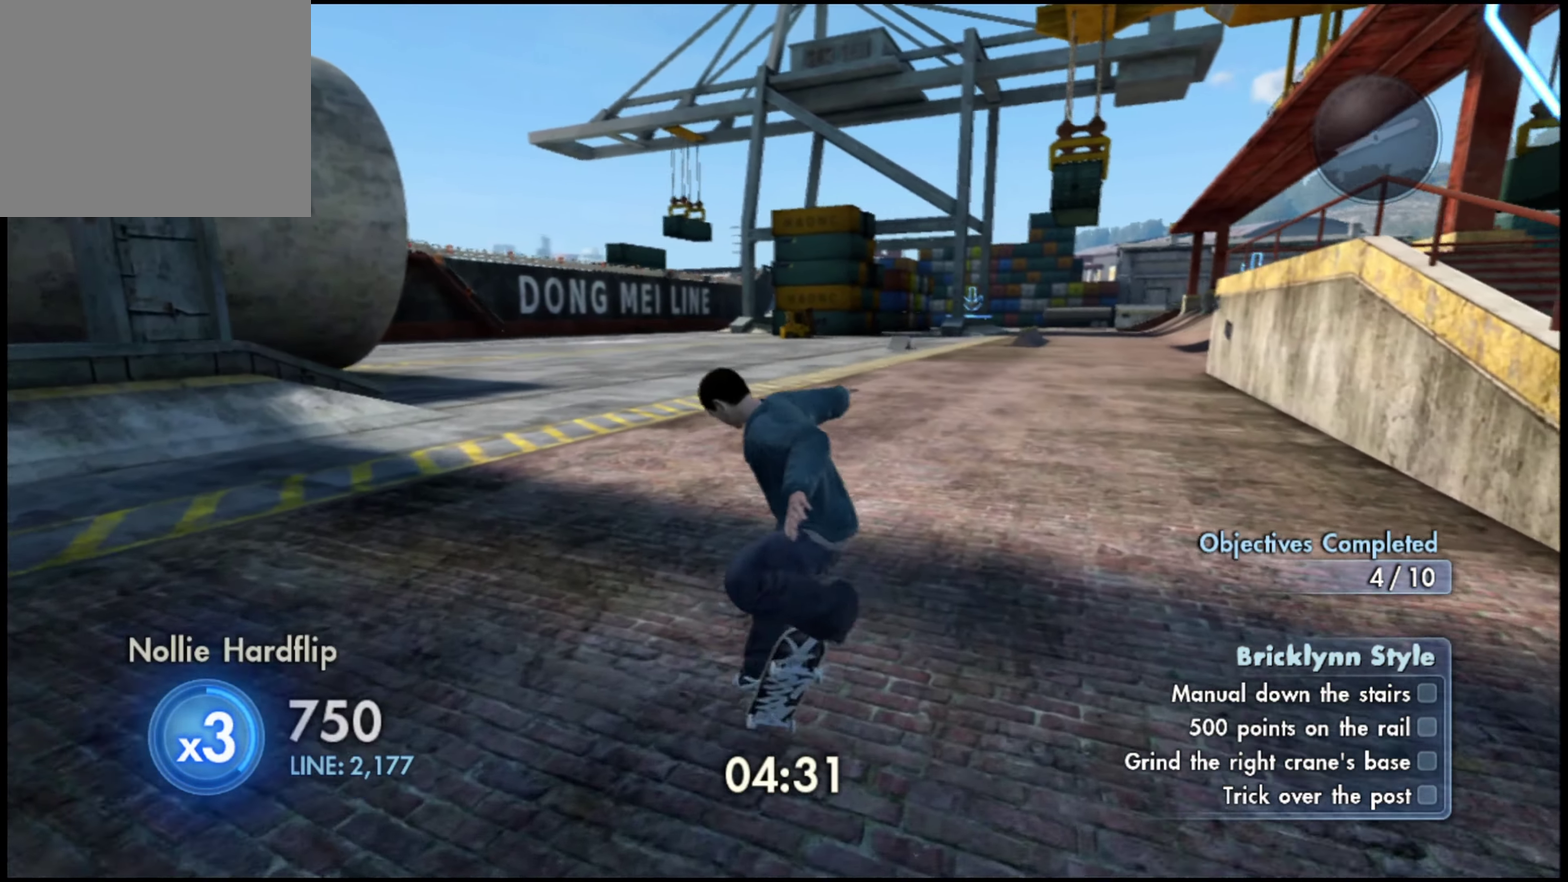
{"dt_ms": 384, "buttons": [], "left_stick": "center", "right_stick": "center", "events": []}
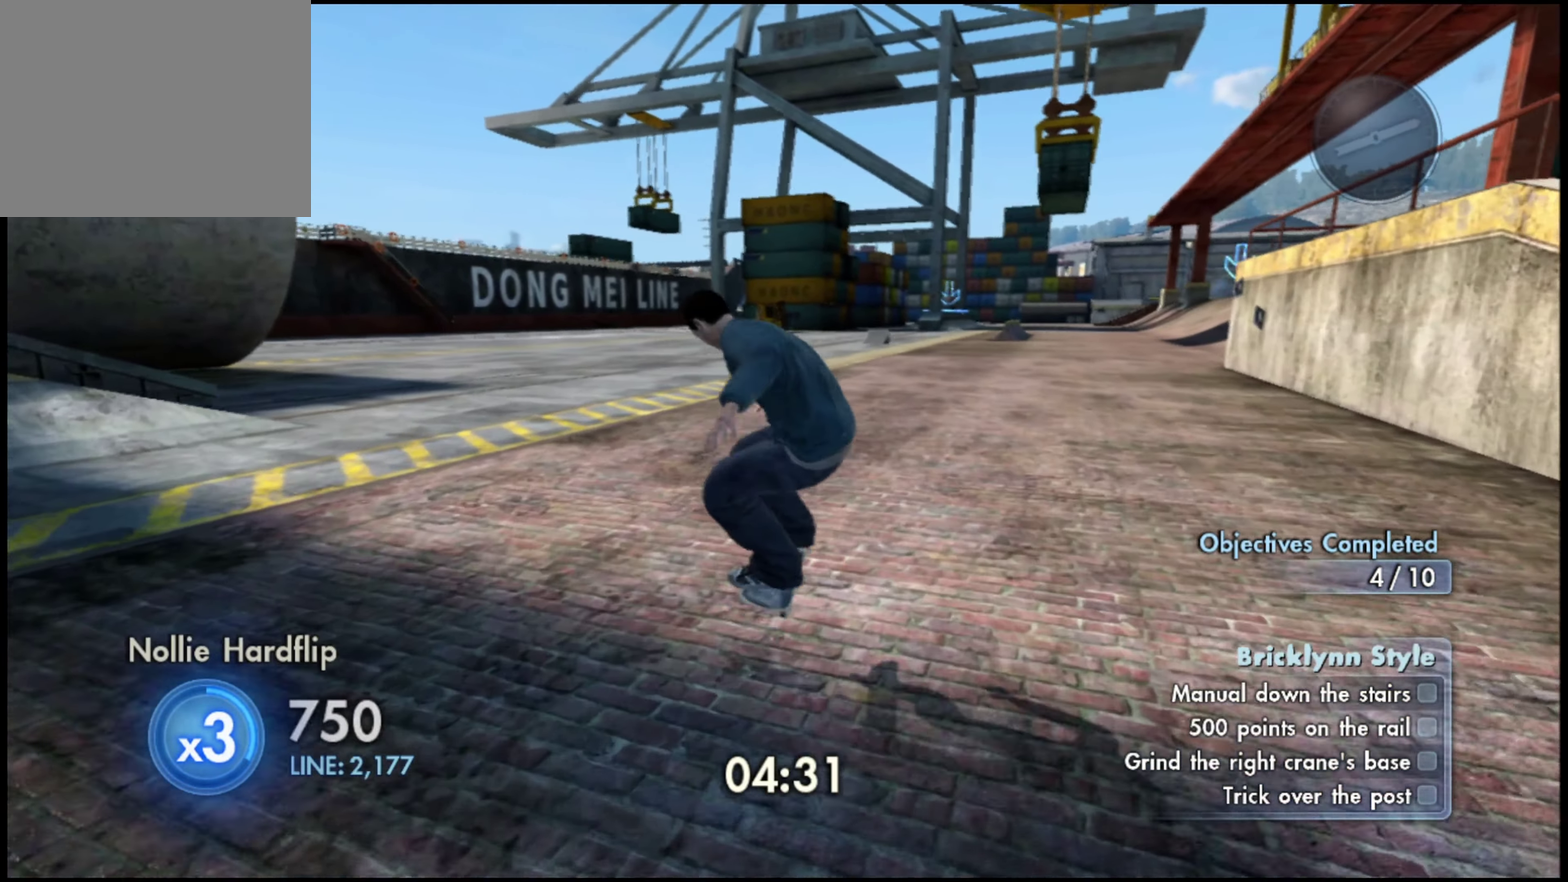
{"dt_ms": 600, "buttons": ["SQUARE"], "left_stick": "center", "right_stick": "center", "events": [[16, "SQUARE", "down"], [317, "left_stick", "left"], [434, "left_stick", "center"]]}
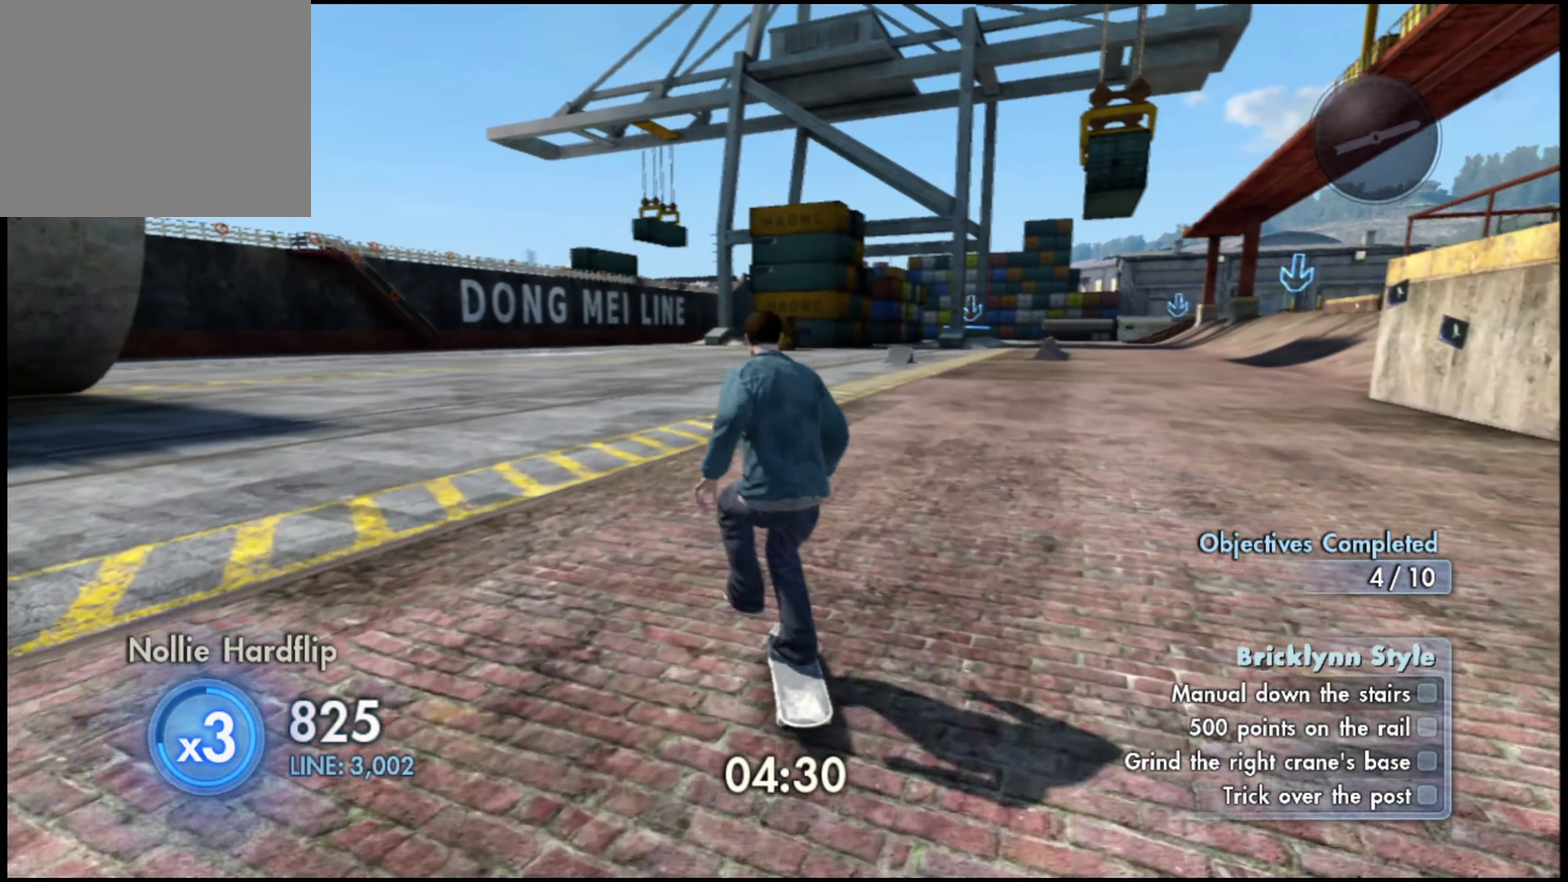
{"dt_ms": 401, "buttons": ["SQUARE"], "left_stick": "center", "right_stick": "center", "events": []}
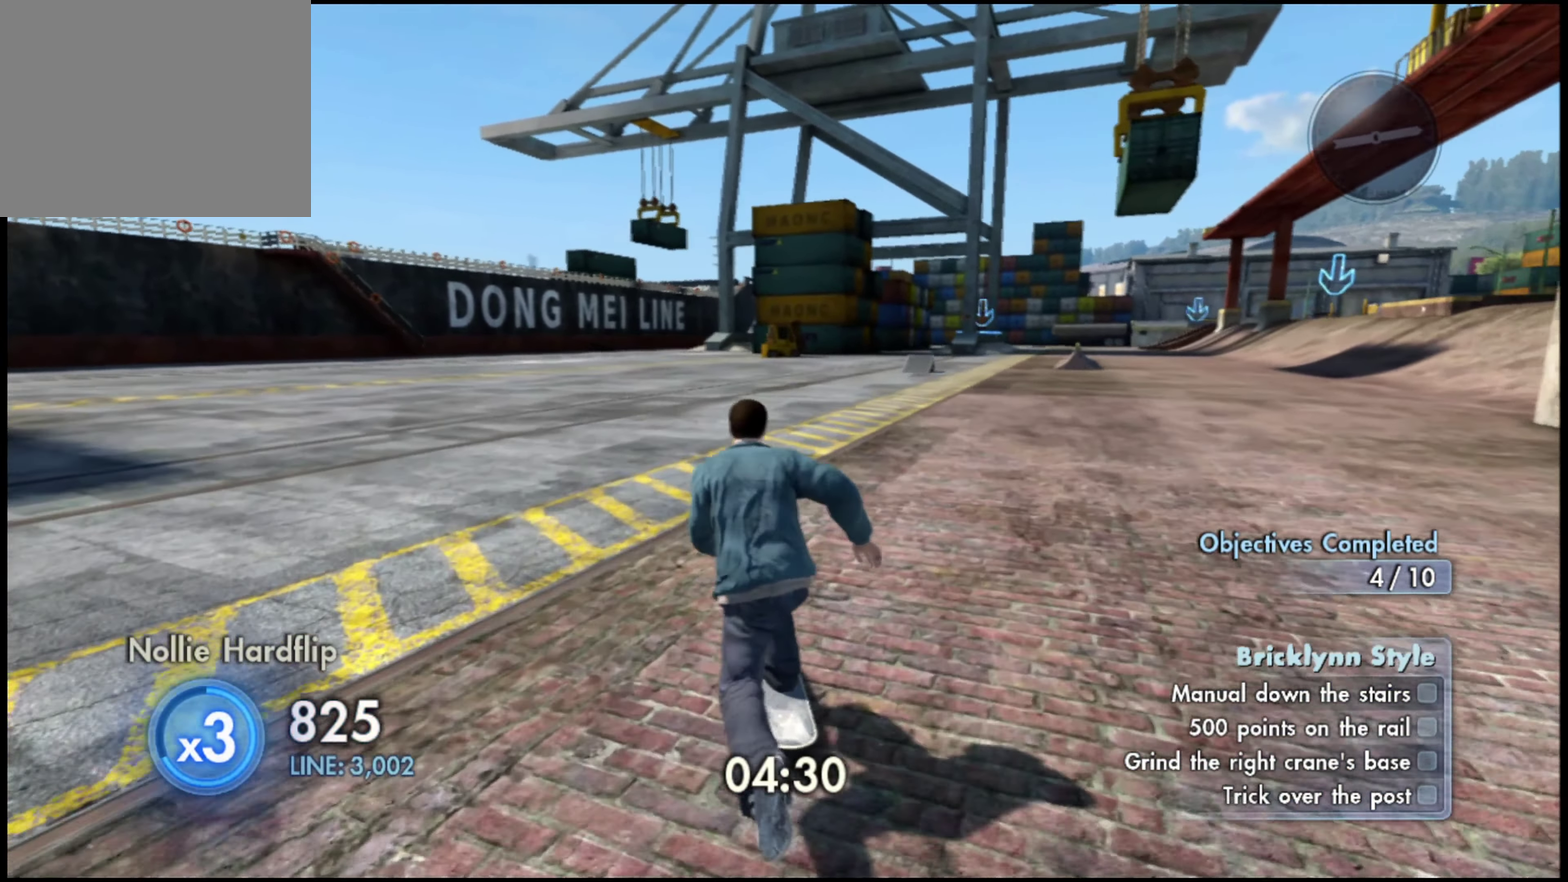
{"dt_ms": 600, "buttons": ["SQUARE"], "left_stick": "center", "right_stick": "center", "events": [[150, "left_stick", "right"], [400, "left_stick", "center"]]}
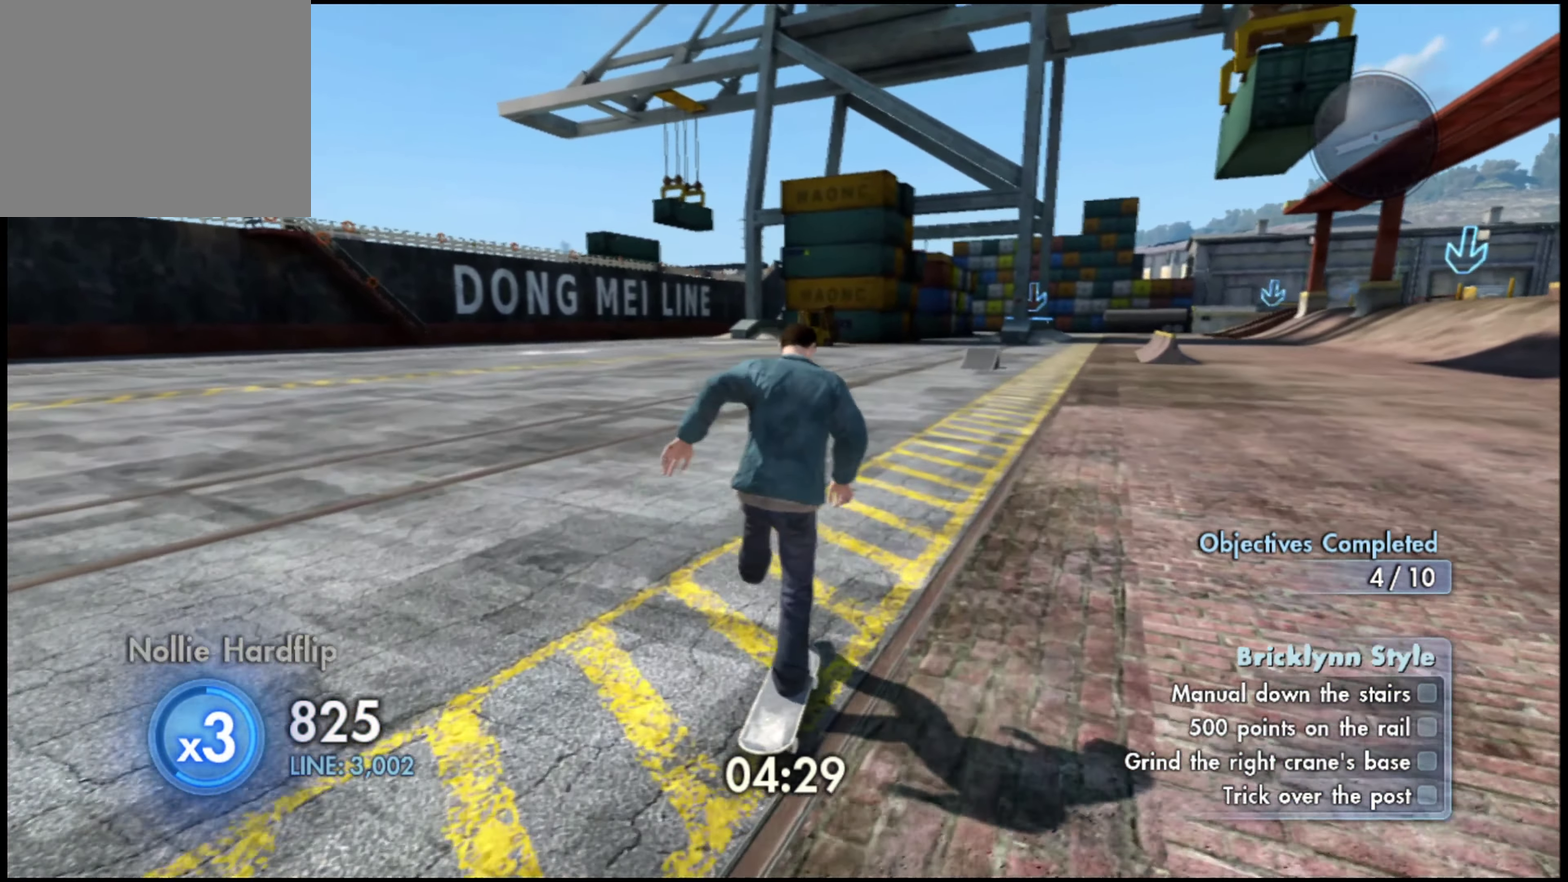
{"dt_ms": 401, "buttons": ["SQUARE"], "left_stick": "center", "right_stick": "center", "events": []}
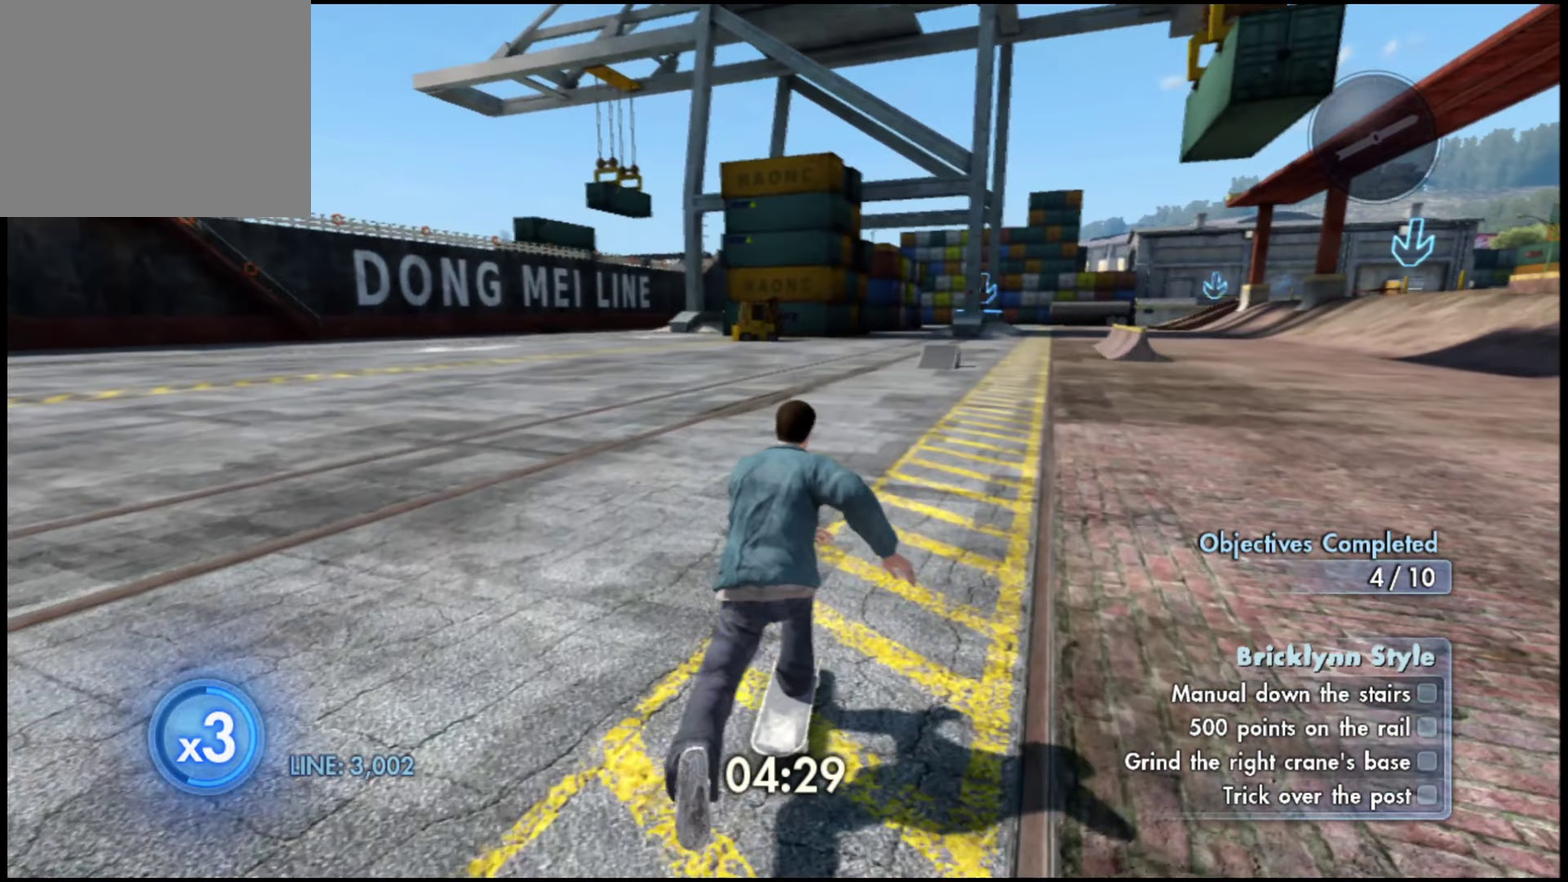
{"dt_ms": 601, "buttons": ["SQUARE"], "left_stick": "center", "right_stick": "center", "events": []}
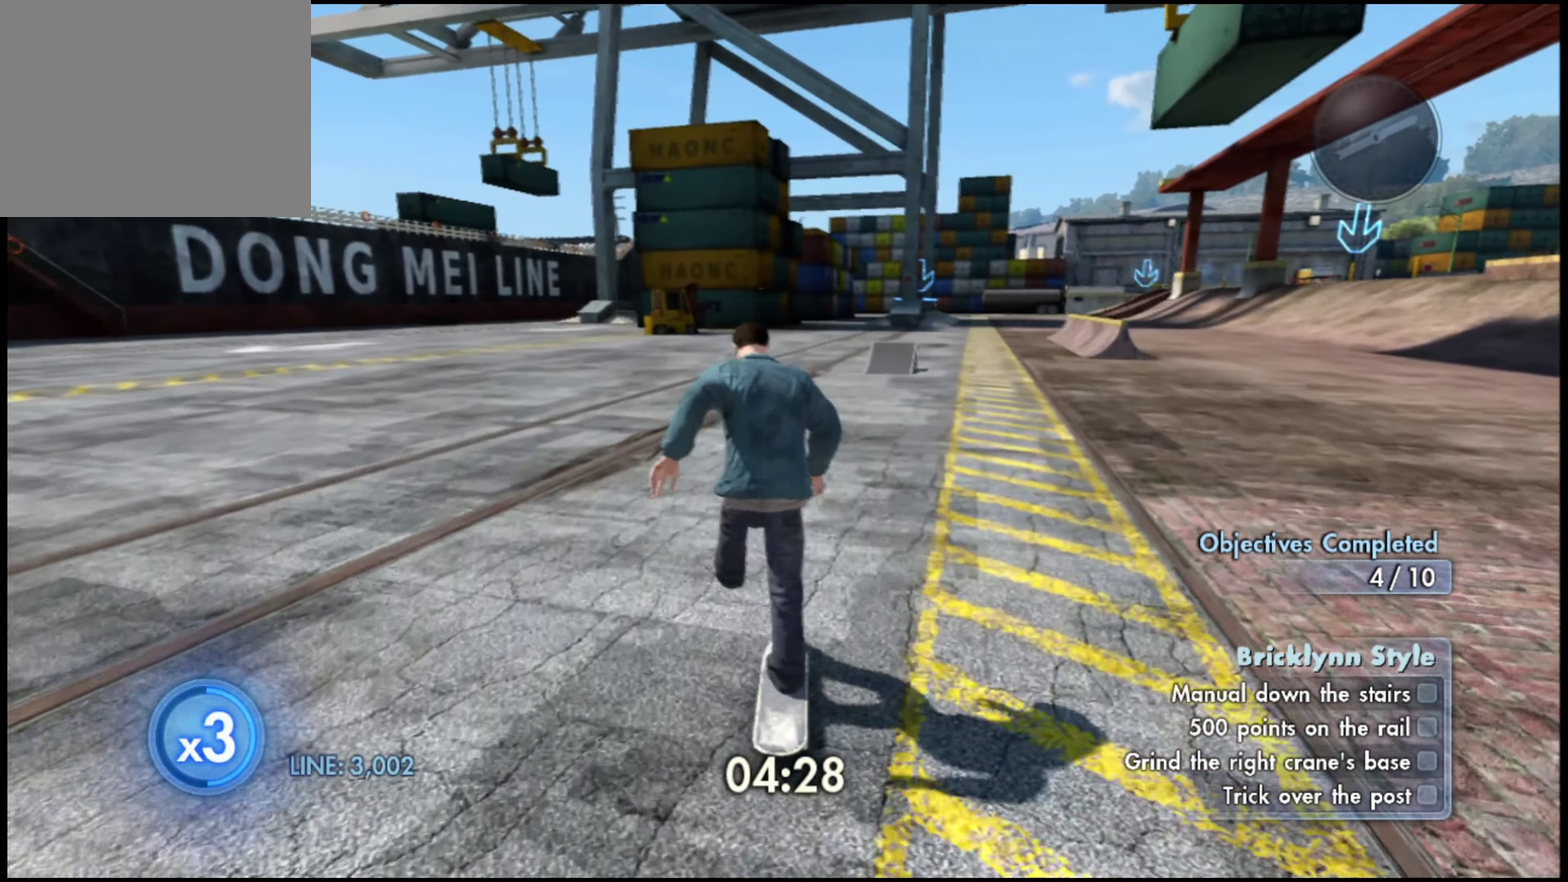
{"dt_ms": 400, "buttons": ["SQUARE"], "left_stick": "center", "right_stick": "center", "events": [[116, "left_stick", "right"], [216, "left_stick", "center"]]}
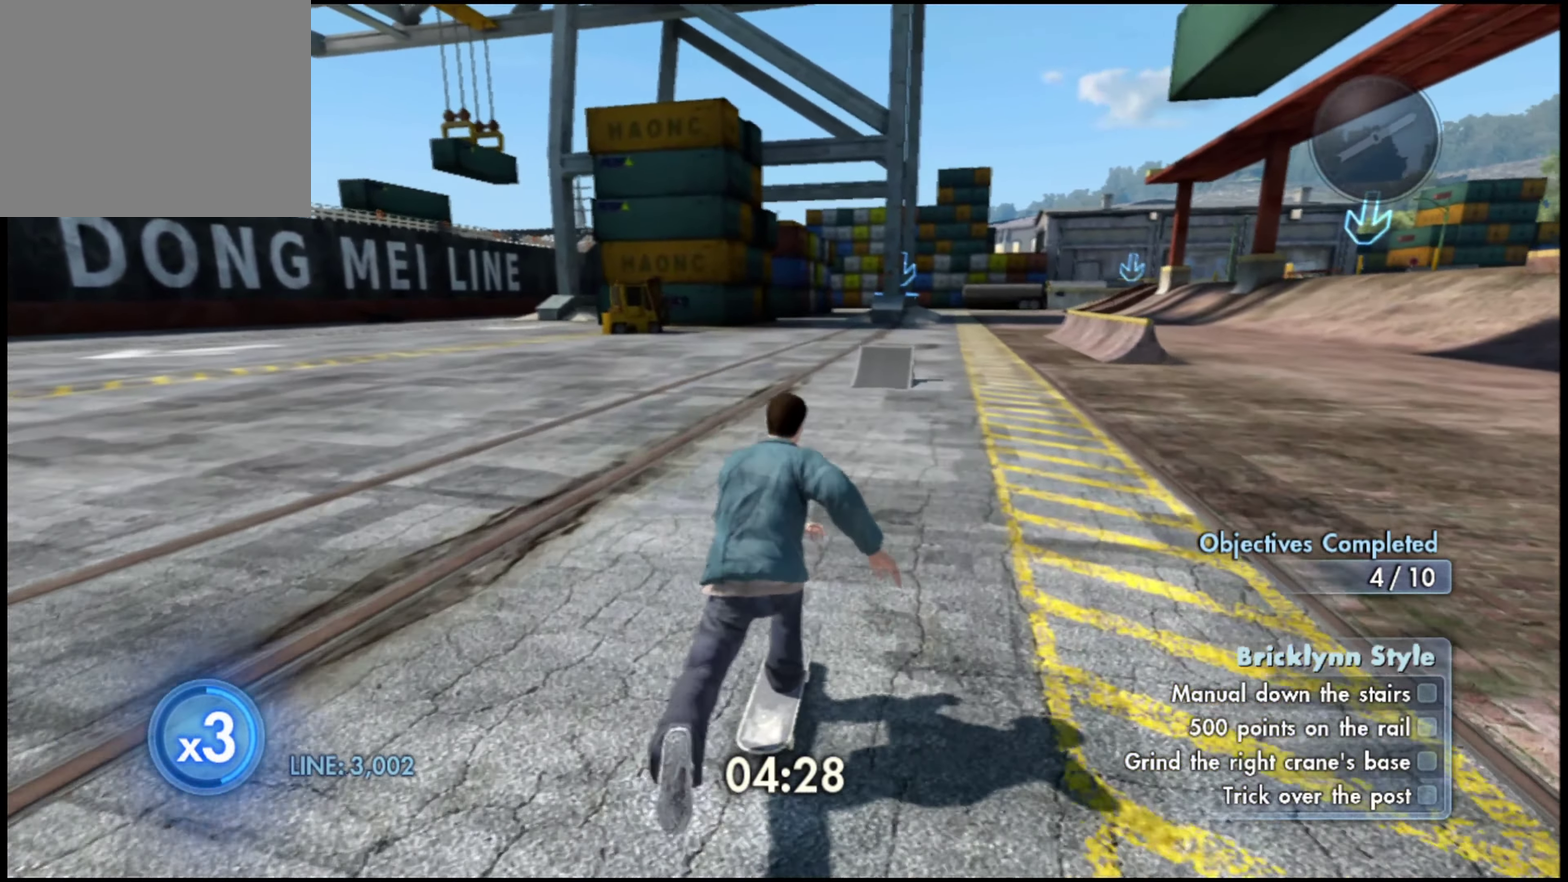
{"dt_ms": 601, "buttons": [], "left_stick": "center", "right_stick": "center", "events": [[467, "SQUARE", "up"]]}
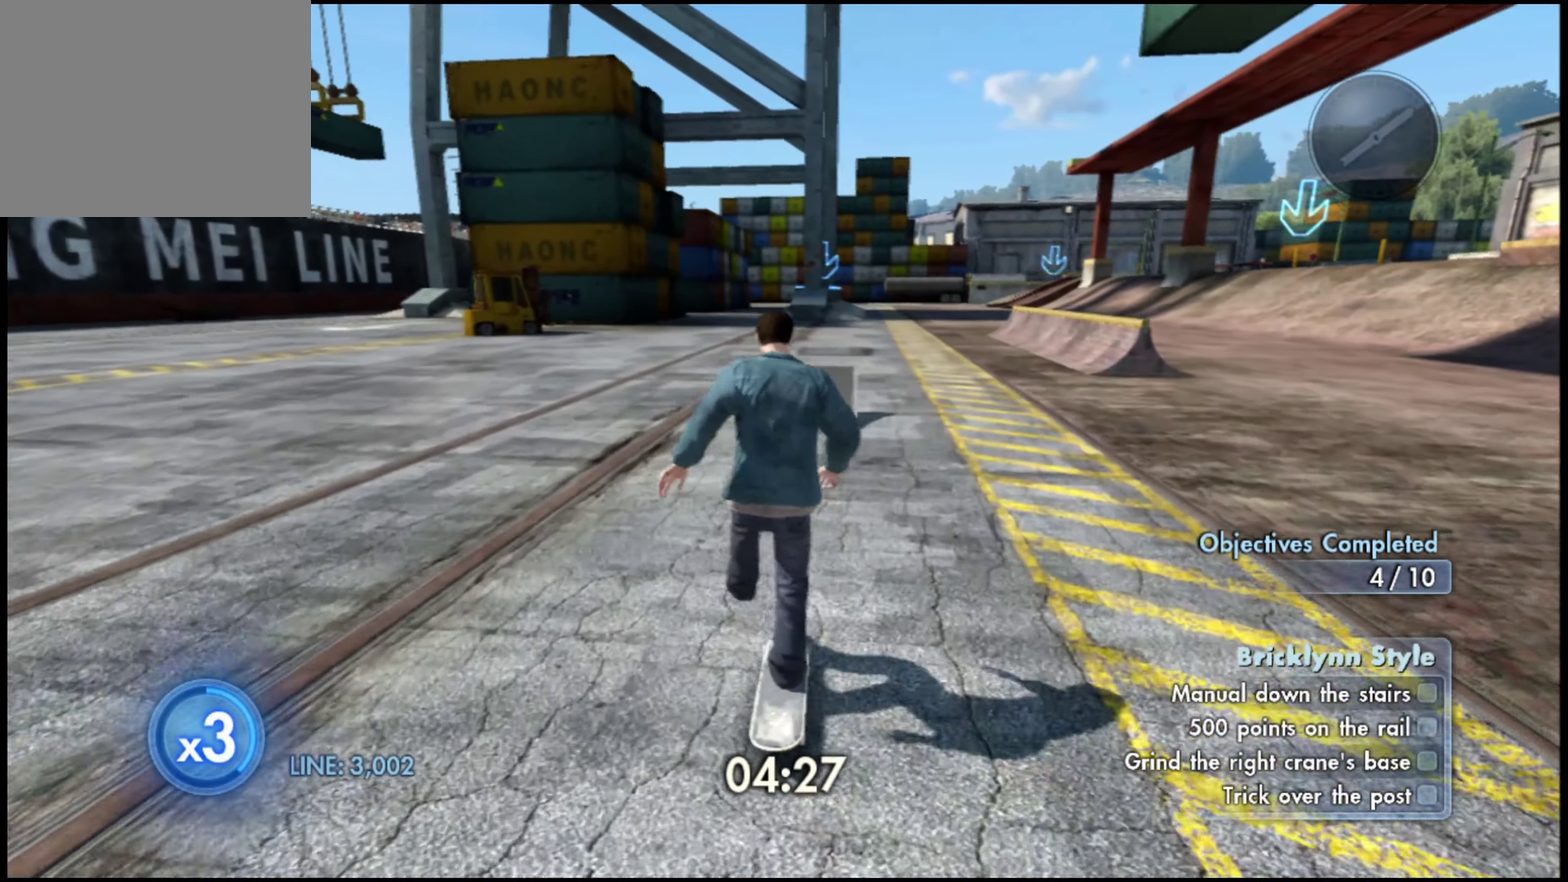
{"dt_ms": 400, "buttons": [], "left_stick": "center", "right_stick": "left", "events": [[133, "right_stick", "down-left"], [283, "right_stick", "left"]]}
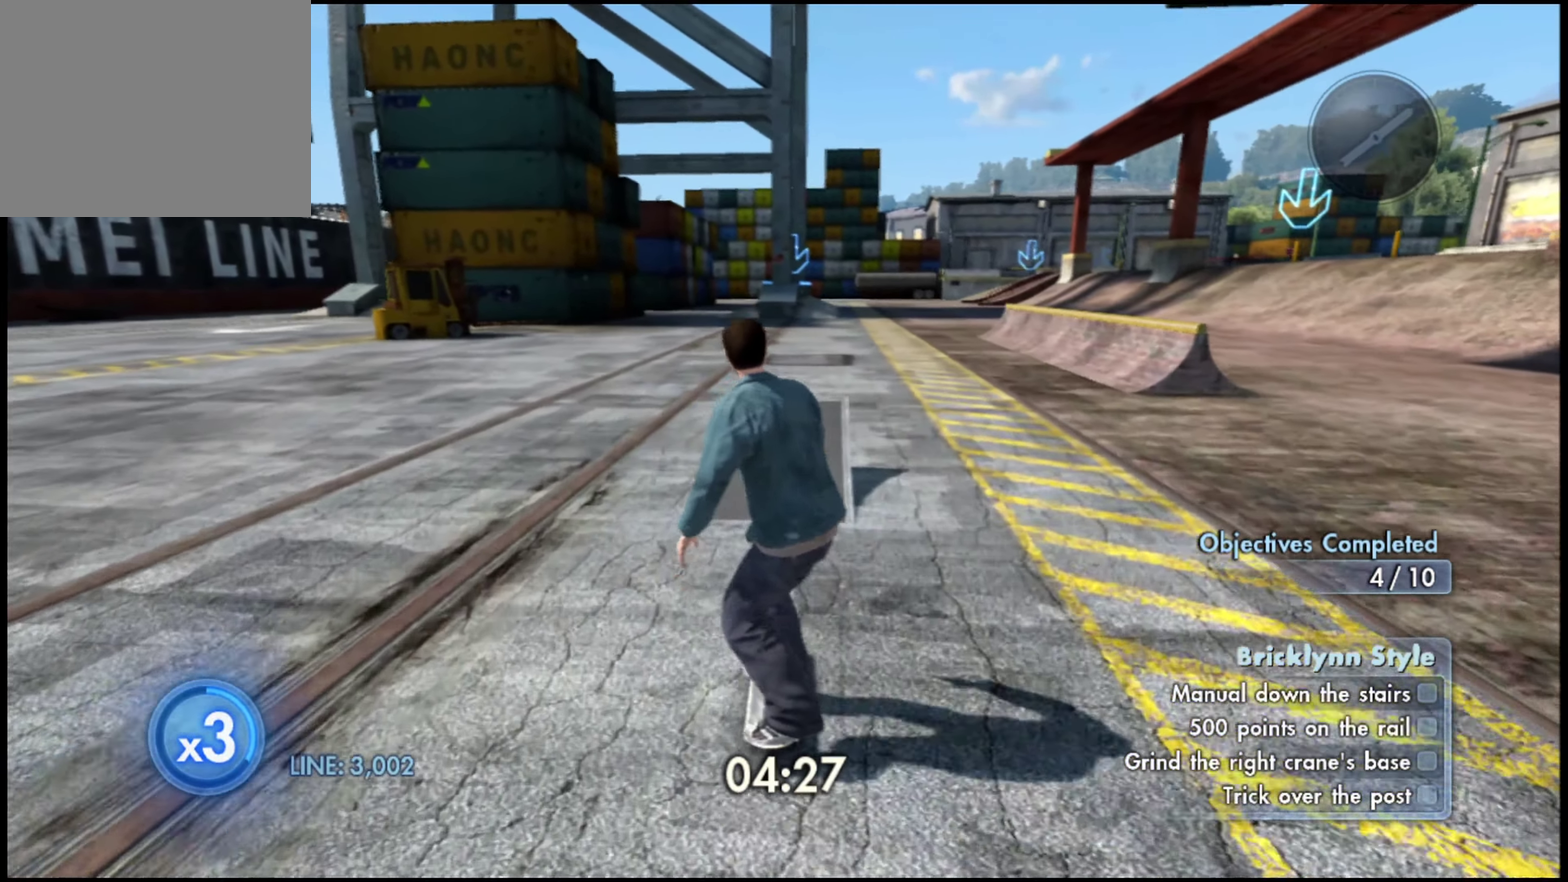
{"dt_ms": 501, "buttons": [], "left_stick": "center", "right_stick": "center", "events": [[150, "right_stick", "down-left"], [200, "right_stick", "down"], [284, "right_stick", "center"]]}
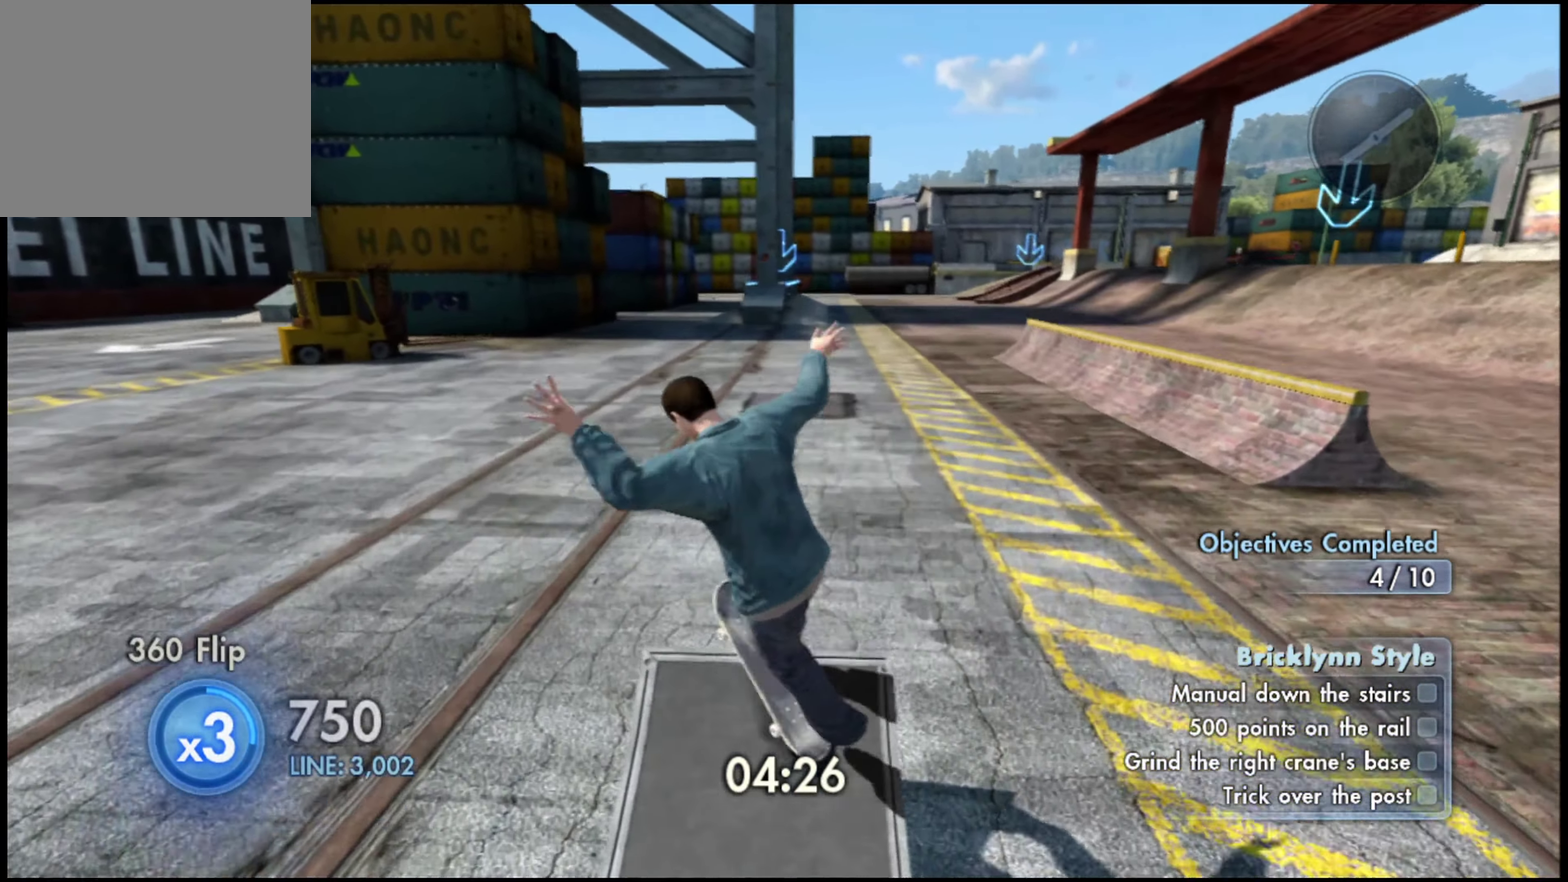
{"dt_ms": 500, "buttons": [], "left_stick": "center", "right_stick": "center", "events": []}
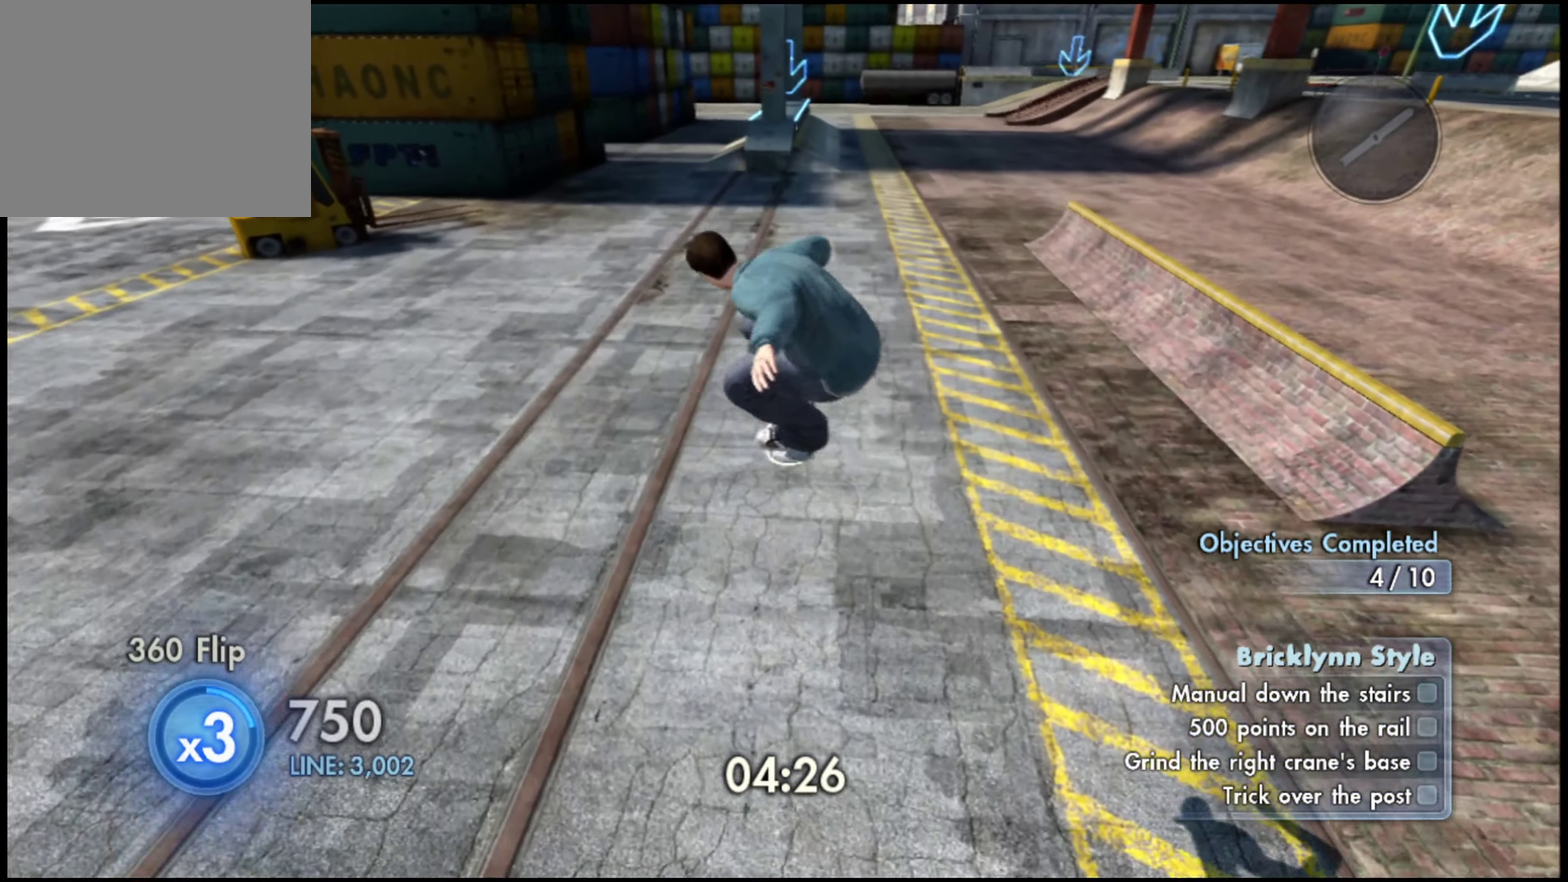
{"dt_ms": 501, "buttons": [], "left_stick": "center", "right_stick": "center", "events": []}
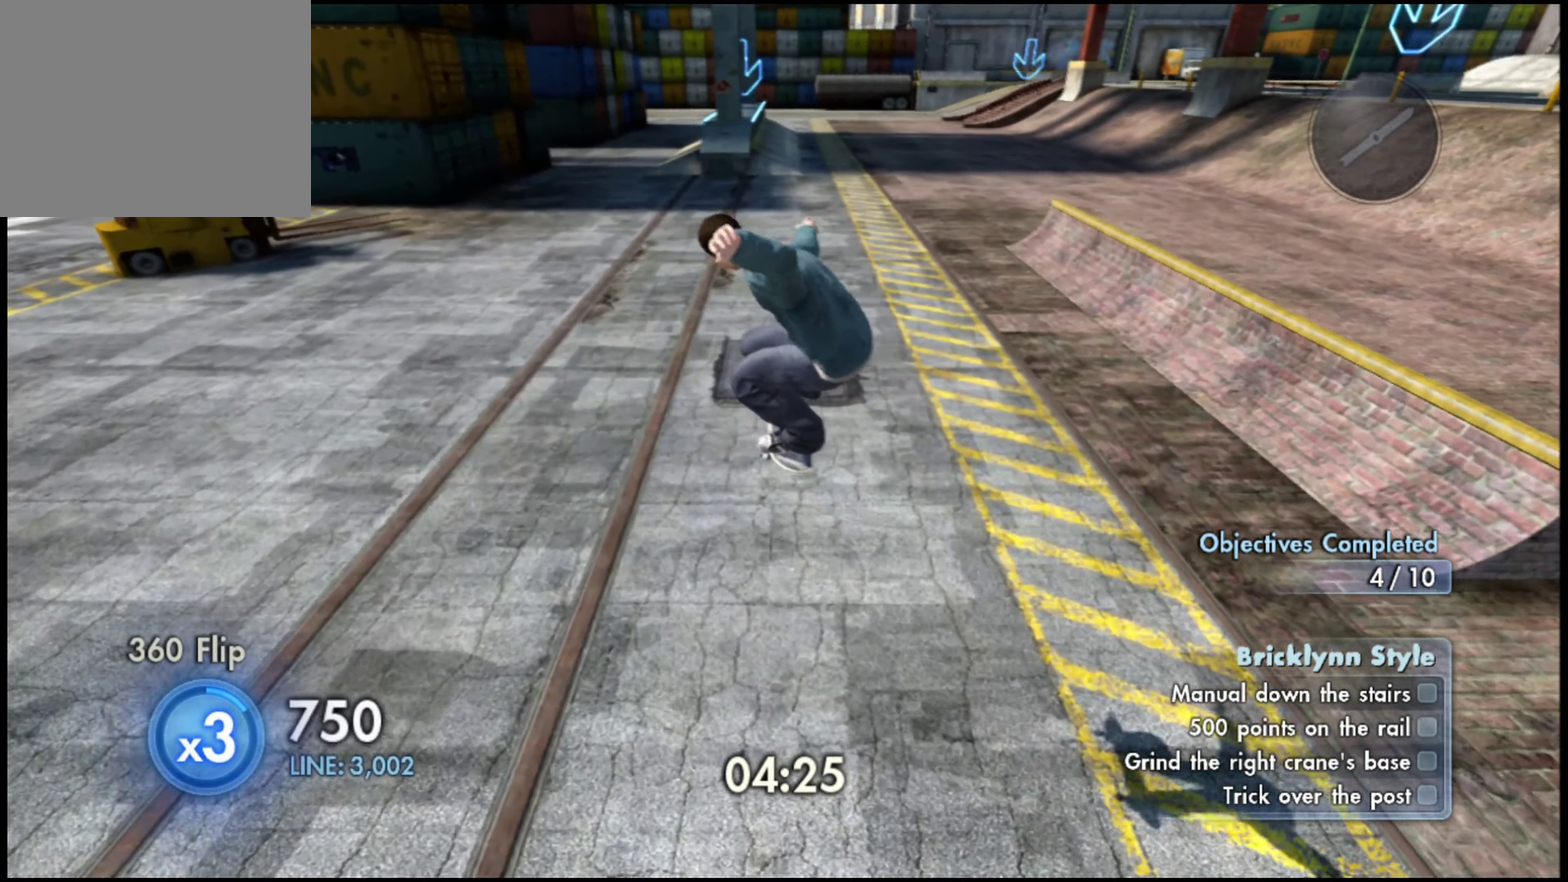
{"dt_ms": 500, "buttons": [], "left_stick": "center", "right_stick": "center", "events": []}
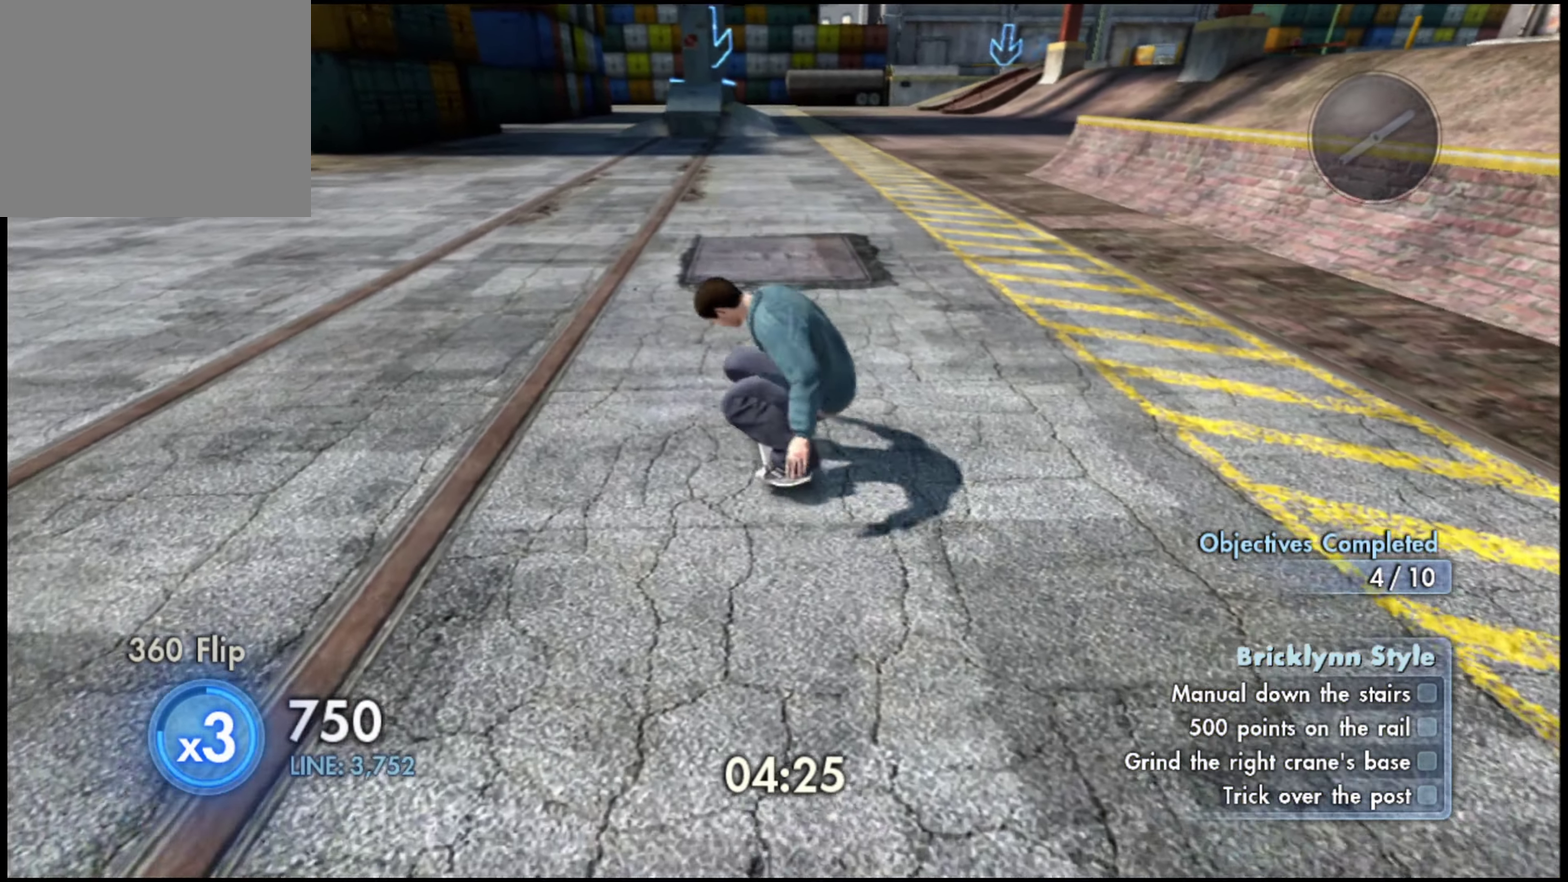
{"dt_ms": 501, "buttons": ["CROSS"], "left_stick": "up-right", "right_stick": "center", "events": [[17, "left_stick", "right"], [184, "TRIANGLE", "down"], [234, "left_stick", "up-right"], [284, "left_stick", "center"], [334, "TRIANGLE", "up"], [384, "left_stick", "up-right"], [484, "CROSS", "down"]]}